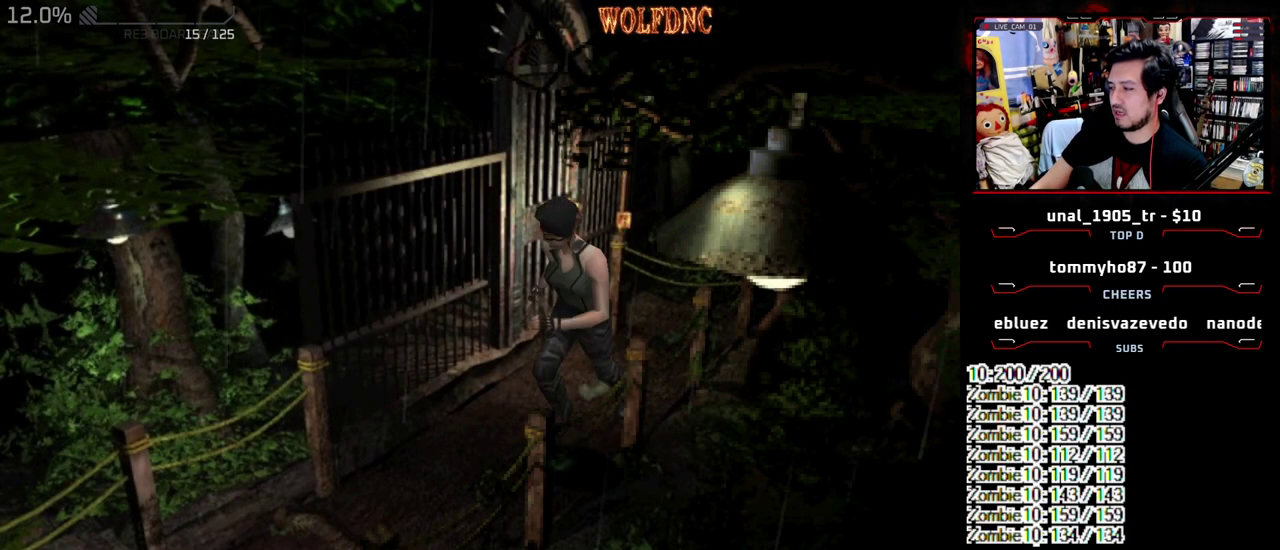
Gameplay with a controller (PlayStation layout); each line is a JSON object with the inputs held at the frame after it. "events" lists button and stick changes between this image and that frame as [ms after this image, input, new state], when the widget could be followed in between. Not read: L3 R3 SELECT.
{"buttons": [], "events": [[33, "DPAD_RIGHT", "up"], [83, "CIRCLE", "down"], [133, "DPAD_UP", "up"], [183, "CIRCLE", "up"], [183, "SQUARE", "up"]]}
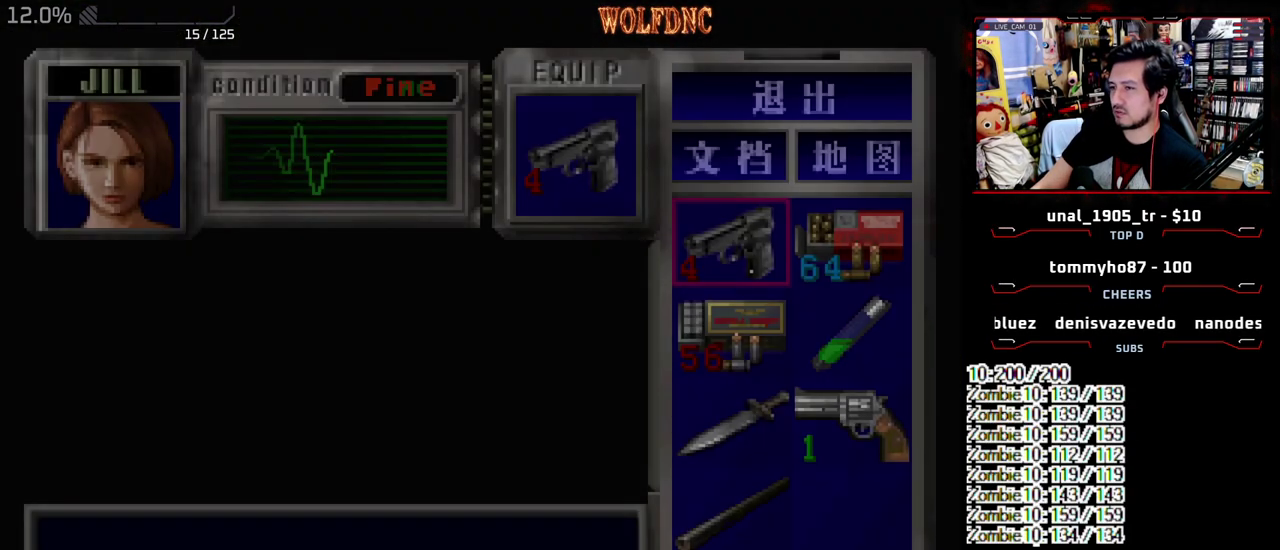
{"buttons": ["DPAD_DOWN"], "events": [[150, "CROSS", "down"], [250, "CROSS", "up"], [283, "DPAD_DOWN", "down"], [383, "CROSS", "down"], [383, "DPAD_DOWN", "up"], [433, "CROSS", "up"], [433, "DPAD_DOWN", "down"]]}
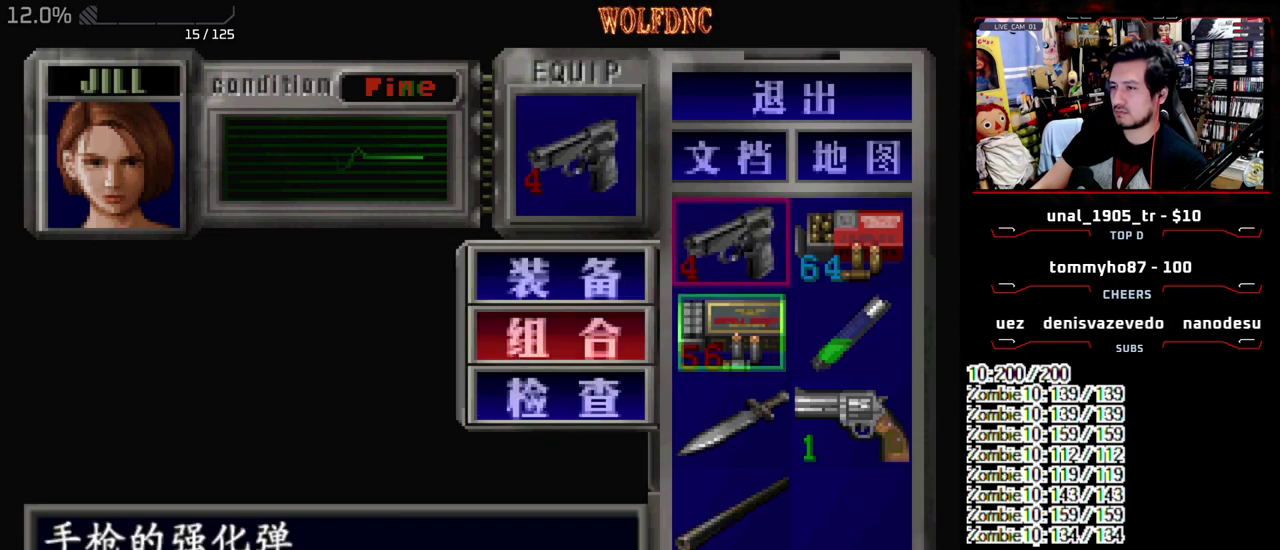
{"buttons": ["SQUARE", "DPAD_UP"], "events": [[17, "CROSS", "down"], [67, "DPAD_DOWN", "up"], [117, "CROSS", "up"], [300, "SQUARE", "down"], [400, "SQUARE", "up"], [500, "DPAD_UP", "down"], [500, "SQUARE", "down"]]}
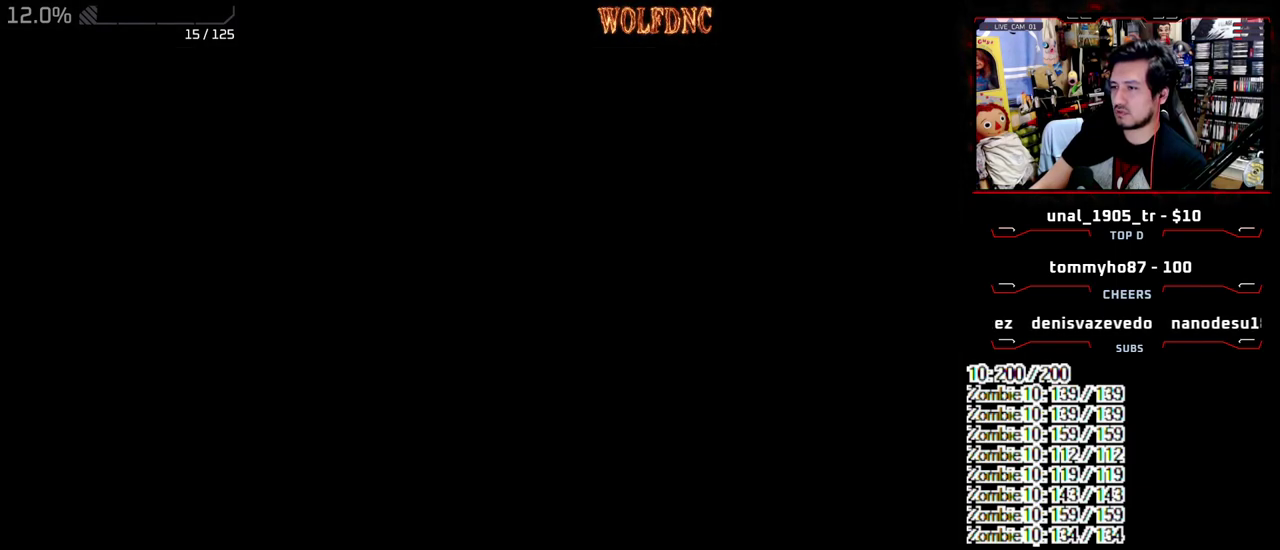
{"buttons": ["SQUARE", "DPAD_UP"], "events": [[83, "DPAD_LEFT", "down"], [183, "DPAD_LEFT", "up"]]}
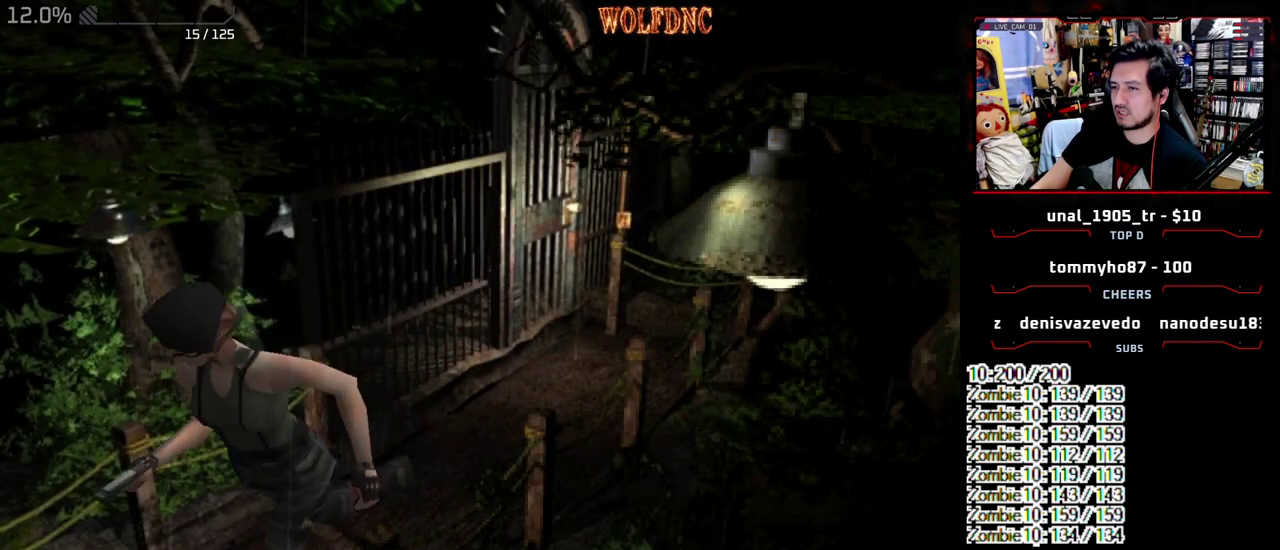
{"buttons": ["SQUARE", "DPAD_UP", "DPAD_LEFT"], "events": [[483, "DPAD_LEFT", "down"]]}
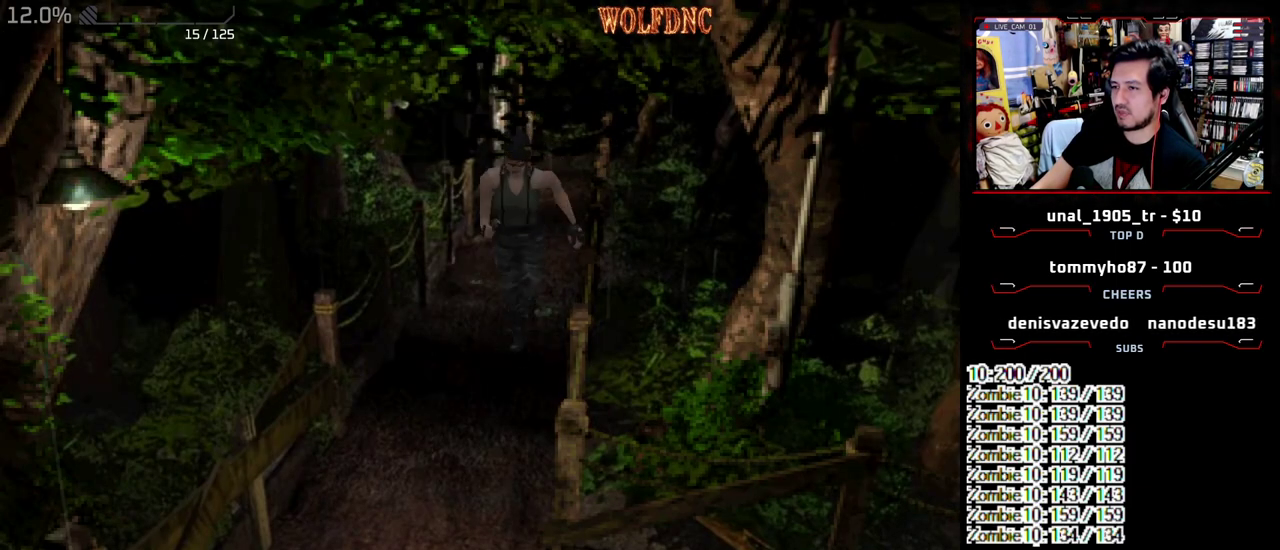
{"buttons": ["SQUARE", "DPAD_UP"], "events": [[17, "DPAD_LEFT", "up"], [400, "DPAD_RIGHT", "down"], [500, "DPAD_RIGHT", "up"]]}
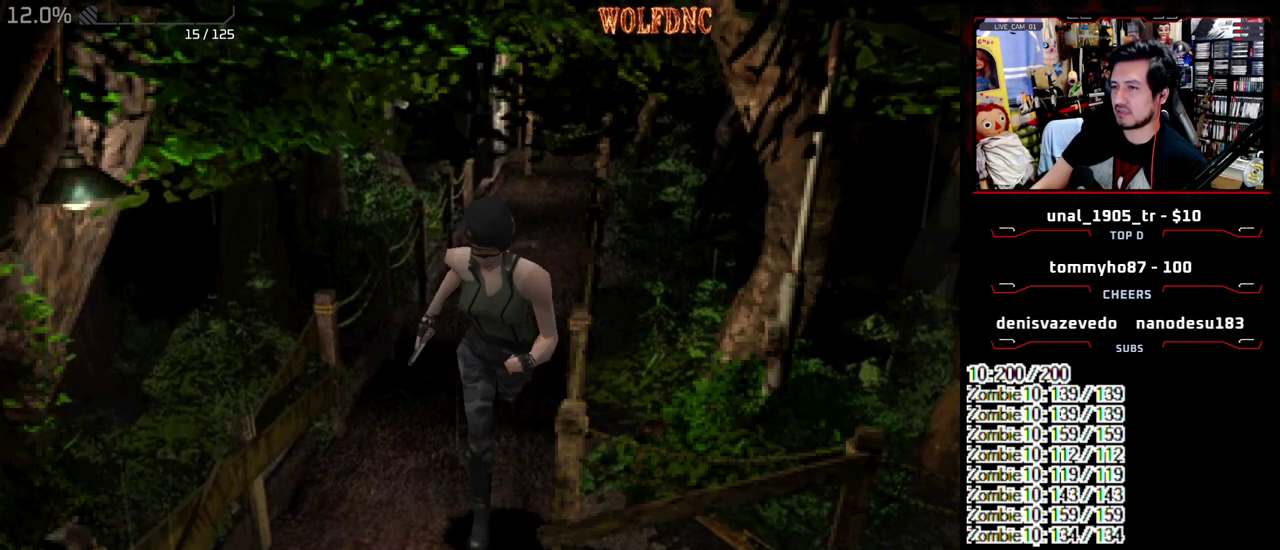
{"buttons": ["SQUARE", "DPAD_DOWN"], "events": [[317, "DPAD_UP", "up"], [367, "SQUARE", "up"], [417, "DPAD_DOWN", "down"], [467, "SQUARE", "down"]]}
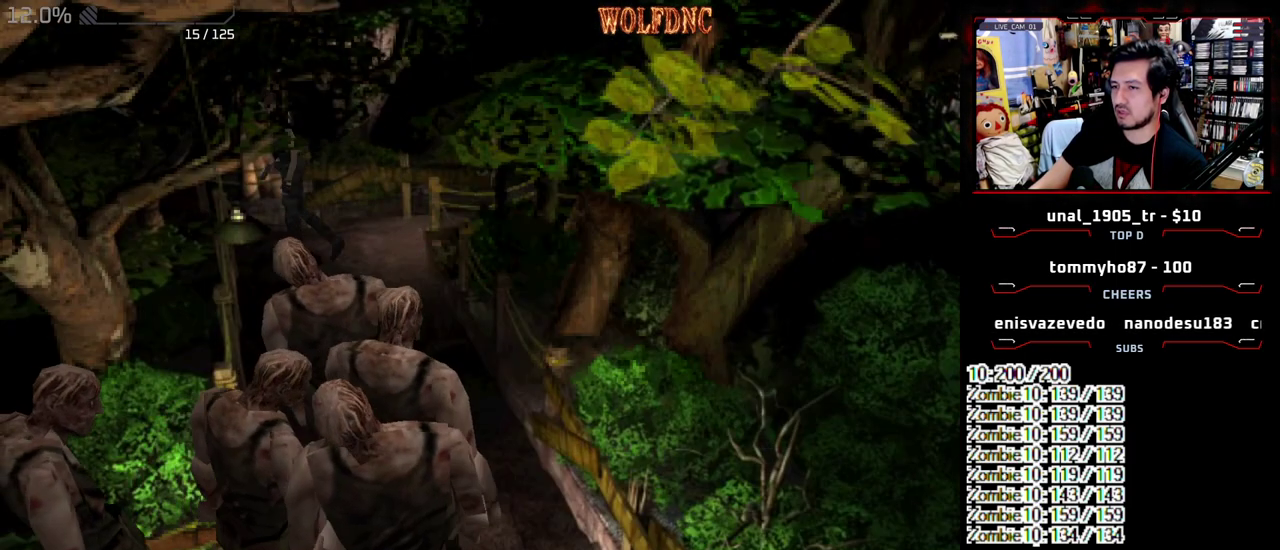
{"buttons": ["SQUARE", "DPAD_UP"], "events": [[17, "DPAD_DOWN", "up"], [50, "SQUARE", "up"], [100, "DPAD_UP", "down"], [200, "SQUARE", "down"]]}
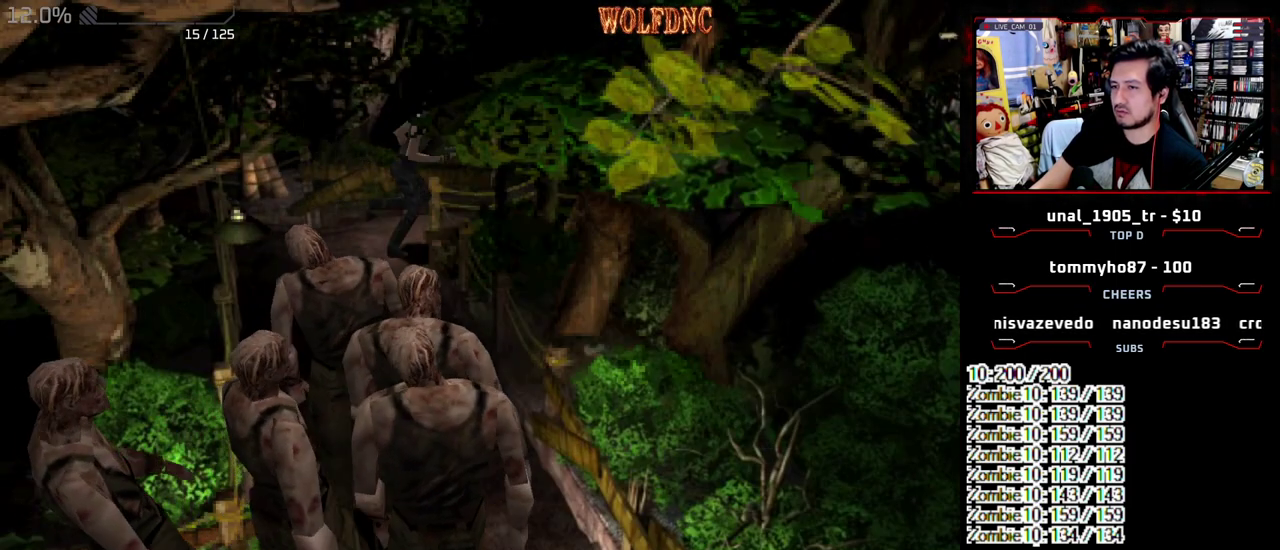
{"buttons": [], "events": [[267, "SQUARE", "up"], [350, "DPAD_UP", "up"]]}
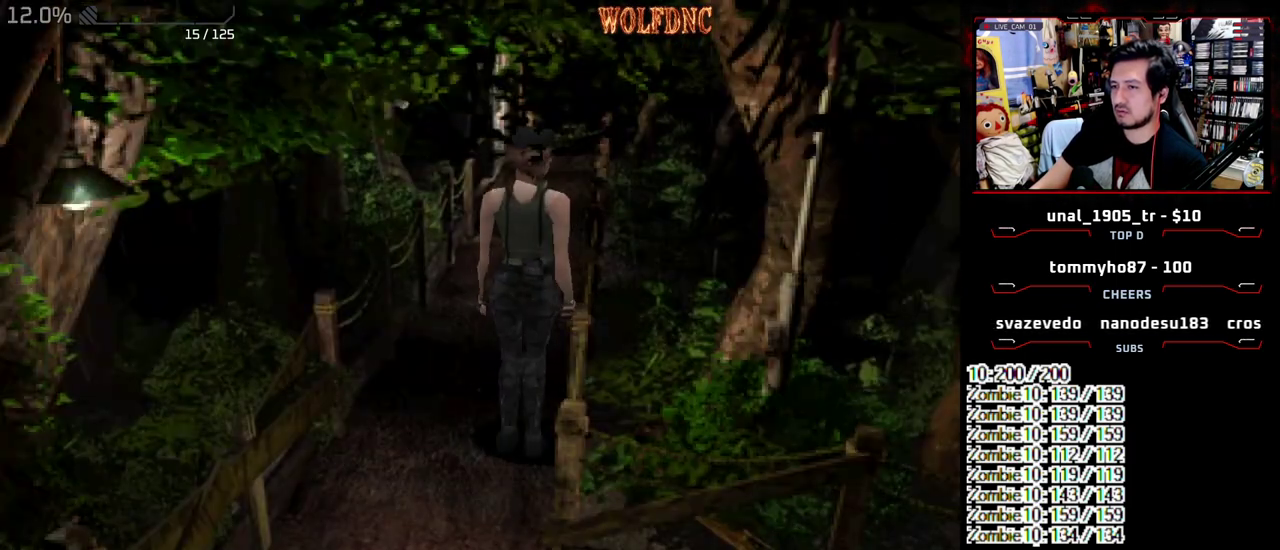
{"buttons": ["DPAD_DOWN", "DPAD_LEFT"], "events": [[83, "DPAD_RIGHT", "down"], [183, "DPAD_LEFT", "down"], [183, "DPAD_RIGHT", "up"], [417, "DPAD_DOWN", "down"]]}
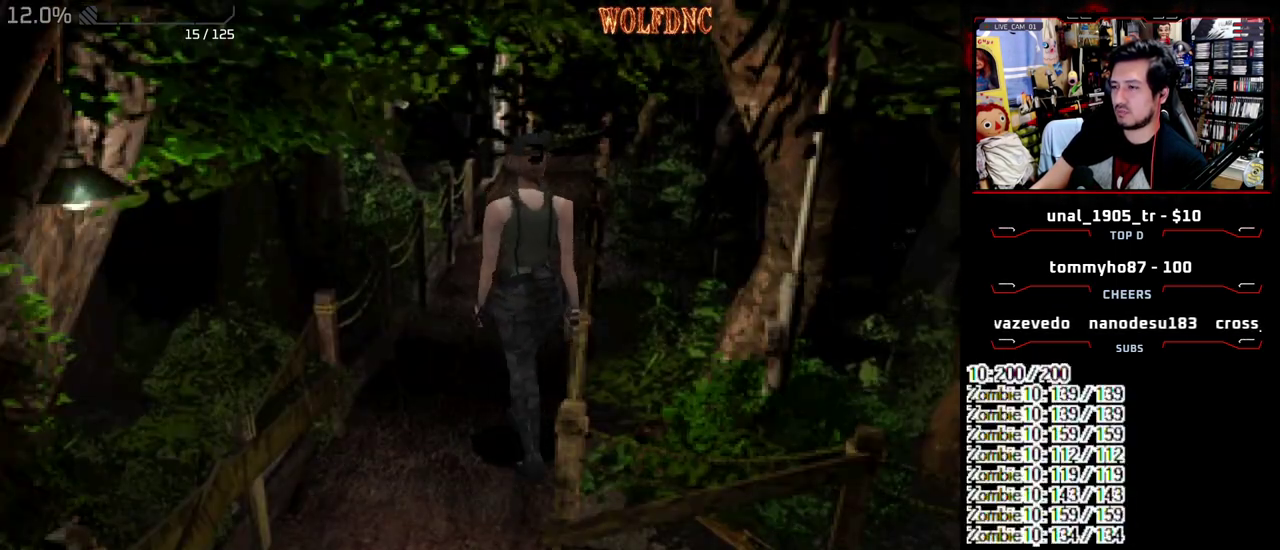
{"buttons": ["DPAD_DOWN"], "events": [[17, "DPAD_LEFT", "up"], [283, "DPAD_RIGHT", "down"], [483, "DPAD_RIGHT", "up"]]}
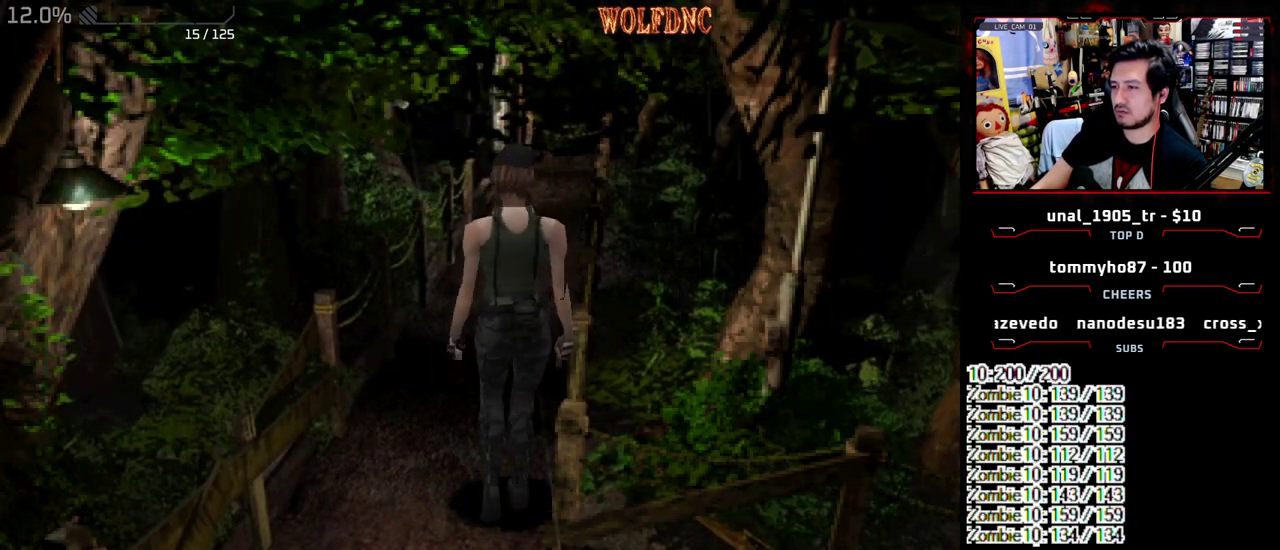
{"buttons": ["DPAD_DOWN"], "events": [[33, "DPAD_DOWN", "up"], [167, "DPAD_RIGHT", "down"], [167, "DPAD_UP", "down"], [217, "SQUARE", "down"], [350, "DPAD_RIGHT", "up"], [350, "DPAD_UP", "up"], [400, "SQUARE", "up"], [450, "DPAD_DOWN", "down"]]}
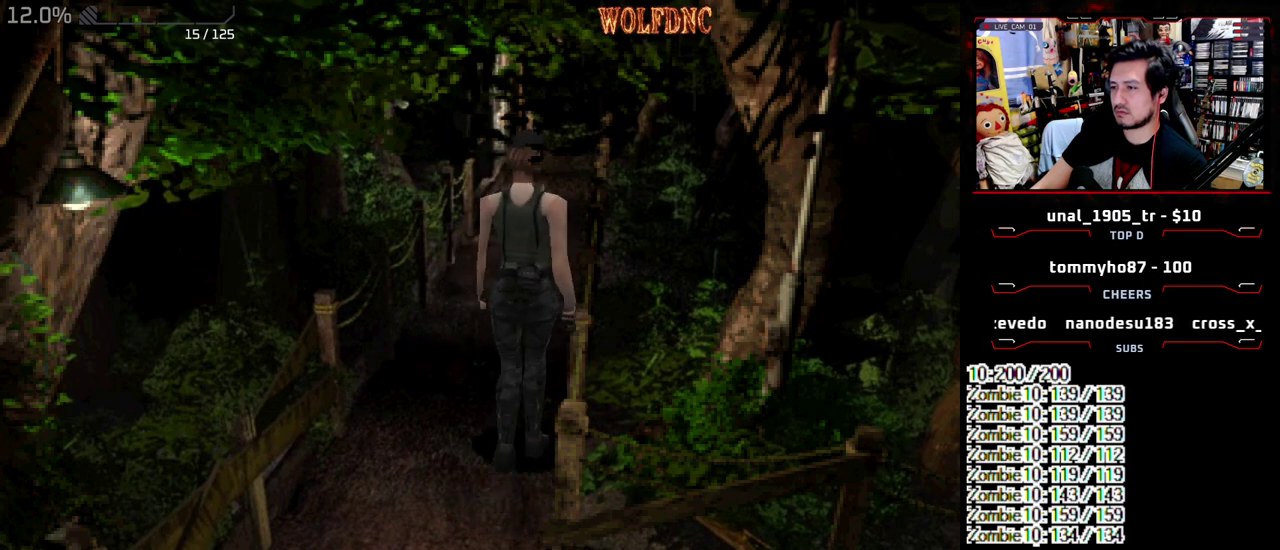
{"buttons": ["DPAD_UP"], "events": [[317, "DPAD_DOWN", "up"], [467, "DPAD_UP", "down"]]}
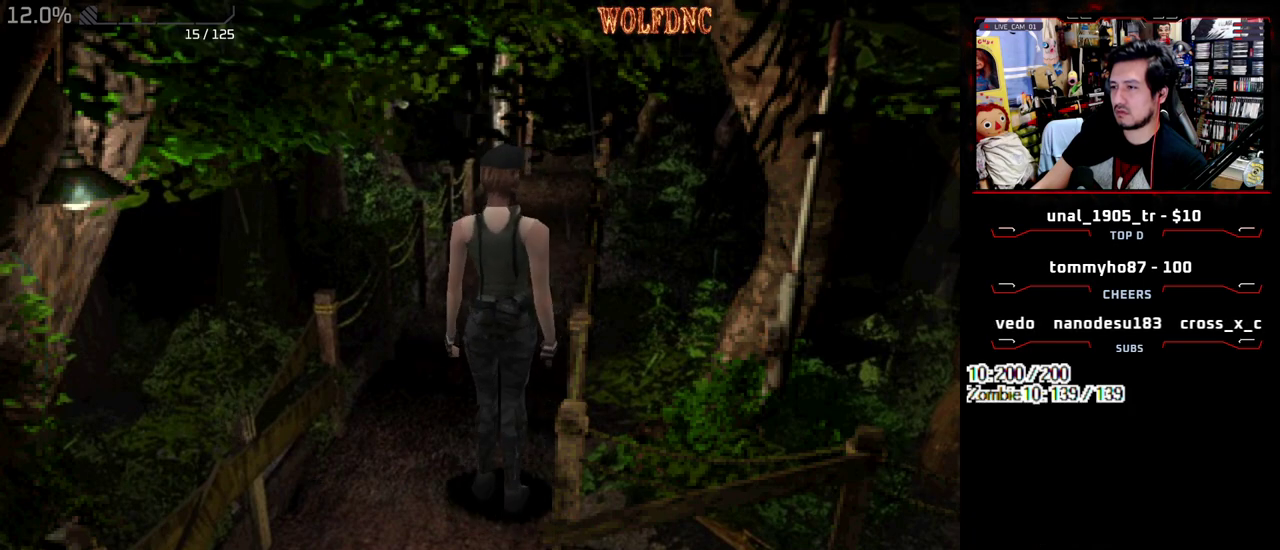
{"buttons": ["DPAD_DOWN"], "events": [[50, "SQUARE", "down"], [250, "DPAD_UP", "up"], [283, "SQUARE", "up"], [333, "DPAD_DOWN", "down"]]}
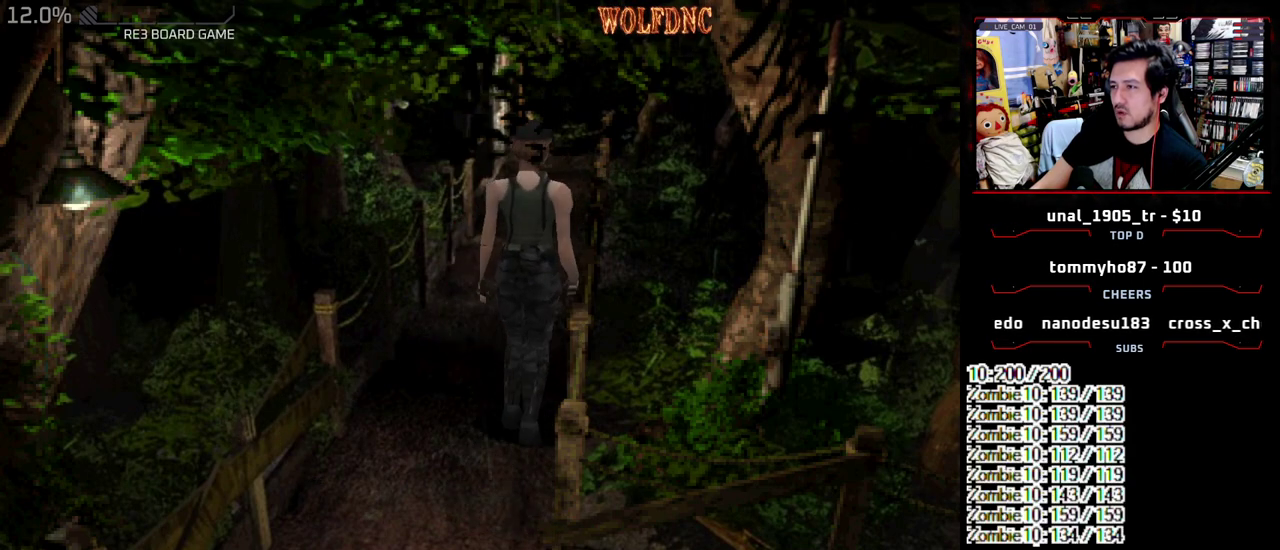
{"buttons": ["DPAD_DOWN"], "events": [[167, "DPAD_LEFT", "down"], [400, "DPAD_LEFT", "up"]]}
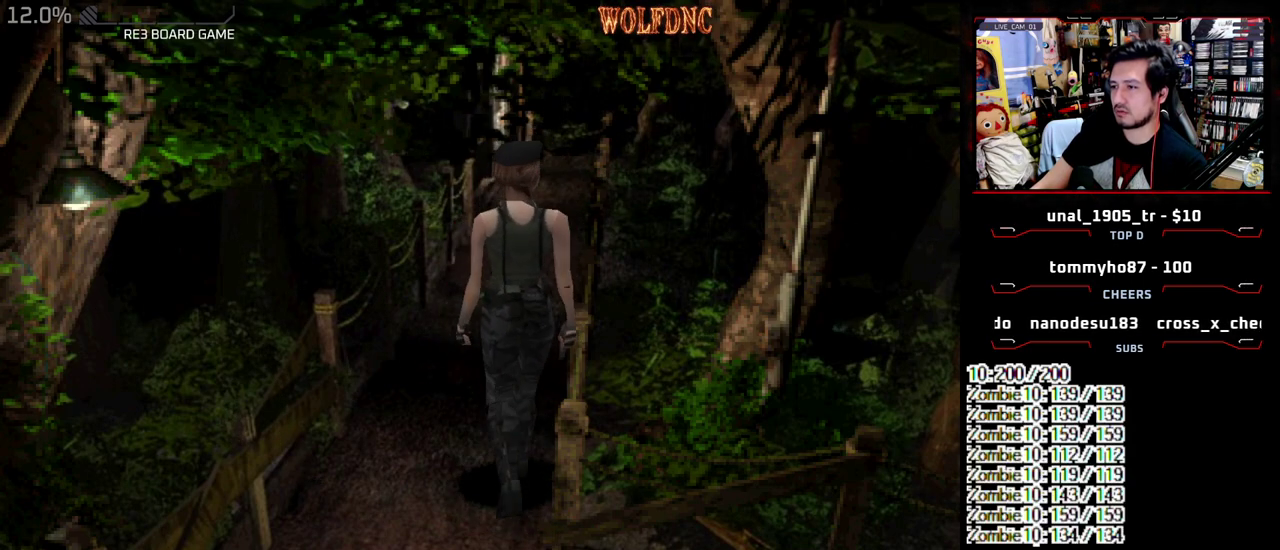
{"buttons": ["SQUARE", "DPAD_UP", "DPAD_RIGHT"], "events": [[233, "DPAD_DOWN", "up"], [267, "DPAD_RIGHT", "down"], [317, "DPAD_UP", "down"], [367, "SQUARE", "down"]]}
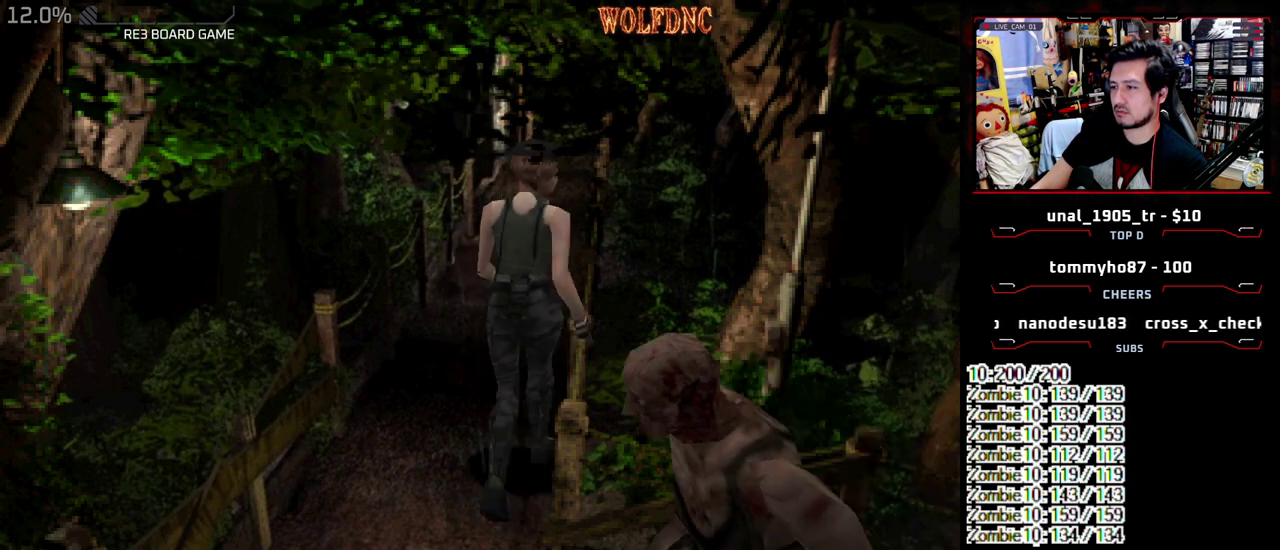
{"buttons": ["SQUARE", "DPAD_UP"], "events": [[100, "DPAD_RIGHT", "up"], [200, "DPAD_LEFT", "down"], [383, "DPAD_LEFT", "up"]]}
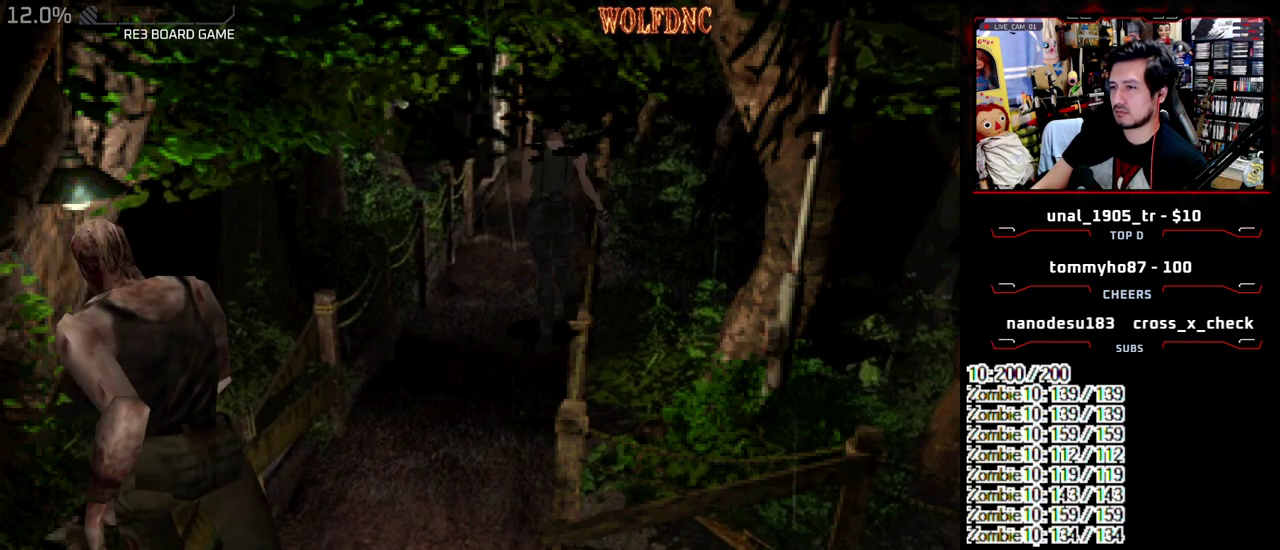
{"buttons": ["SQUARE", "DPAD_UP"], "events": []}
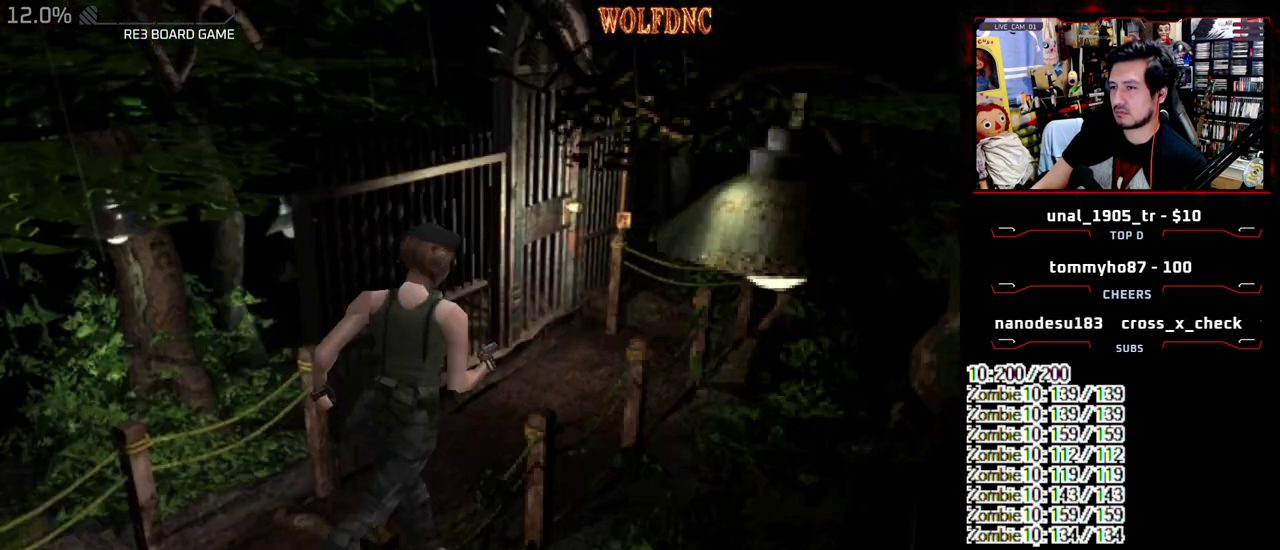
{"buttons": ["SQUARE", "DPAD_UP"], "events": []}
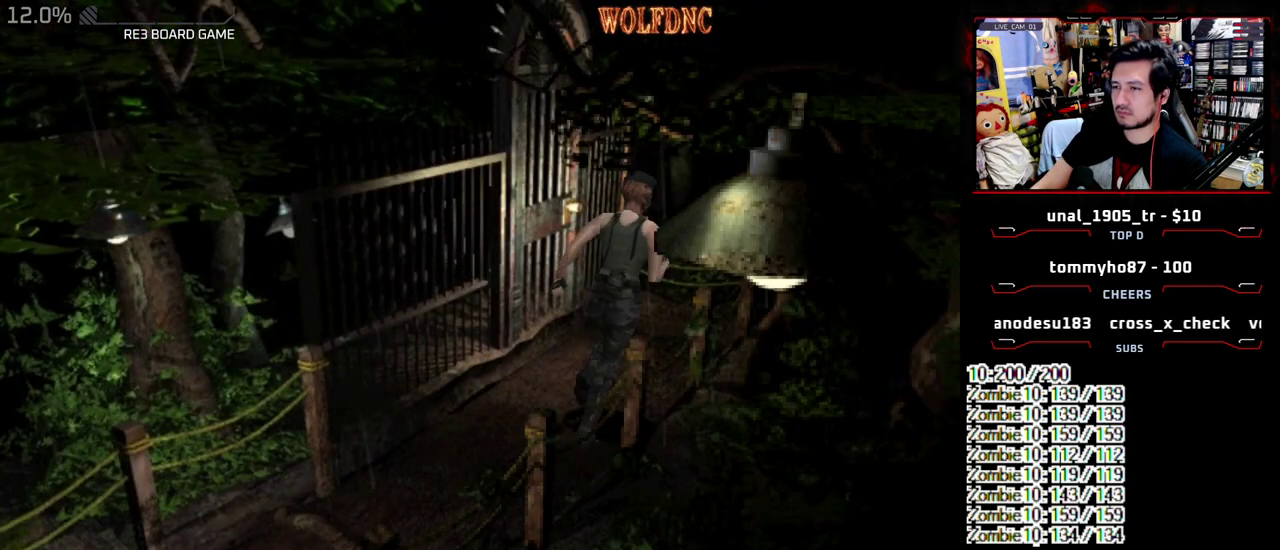
{"buttons": ["R1"], "events": [[250, "DPAD_LEFT", "down"], [383, "R1", "down"], [433, "DPAD_LEFT", "up"], [433, "DPAD_UP", "up"], [483, "SQUARE", "up"]]}
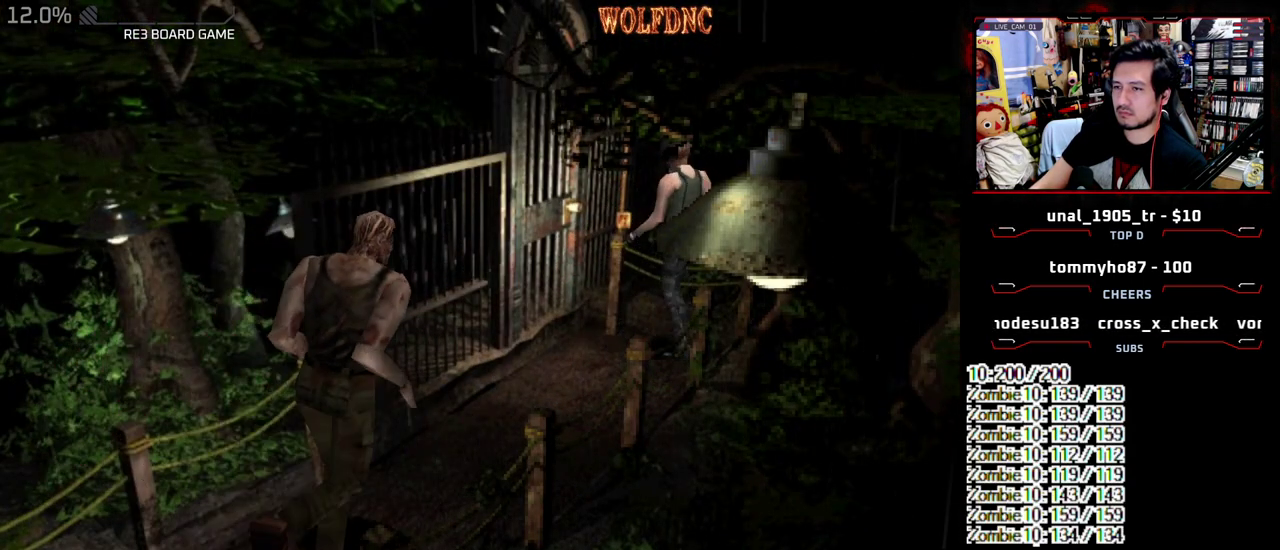
{"buttons": ["R1"], "events": [[17, "CROSS", "down"], [500, "CROSS", "up"]]}
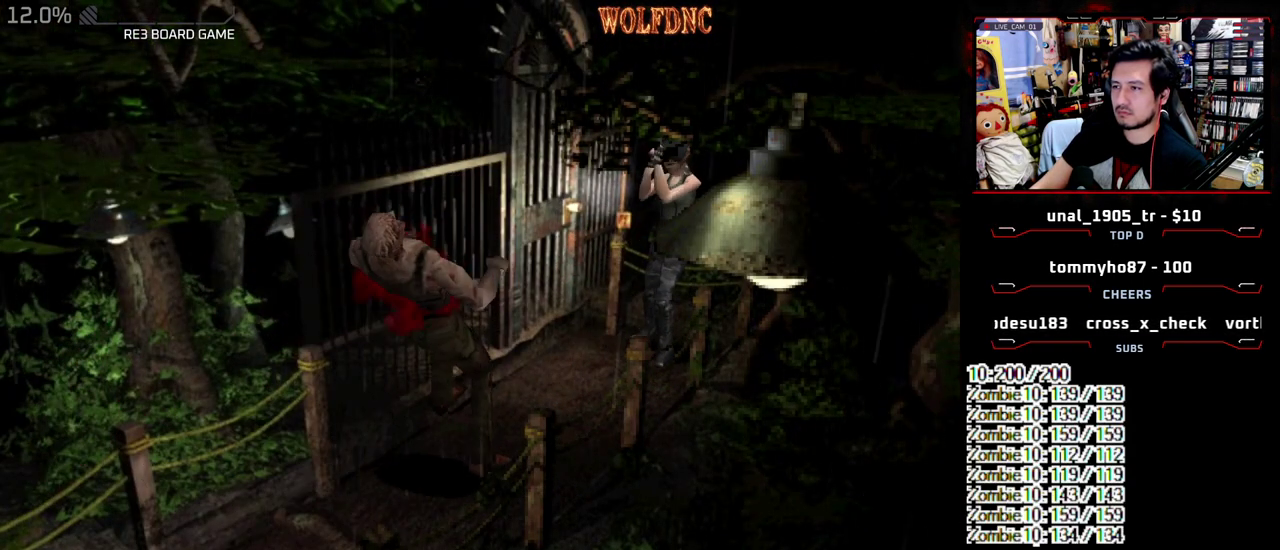
{"buttons": ["R1"], "events": [[183, "CROSS", "down"], [417, "CROSS", "up"]]}
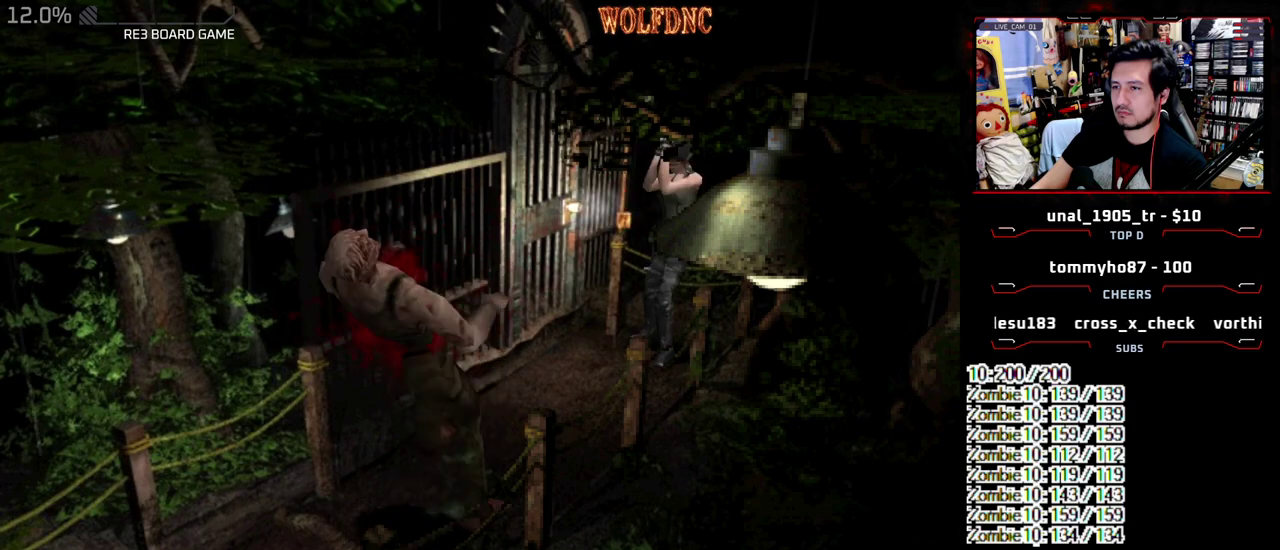
{"buttons": ["R1"], "events": [[250, "CROSS", "down"], [483, "CROSS", "up"]]}
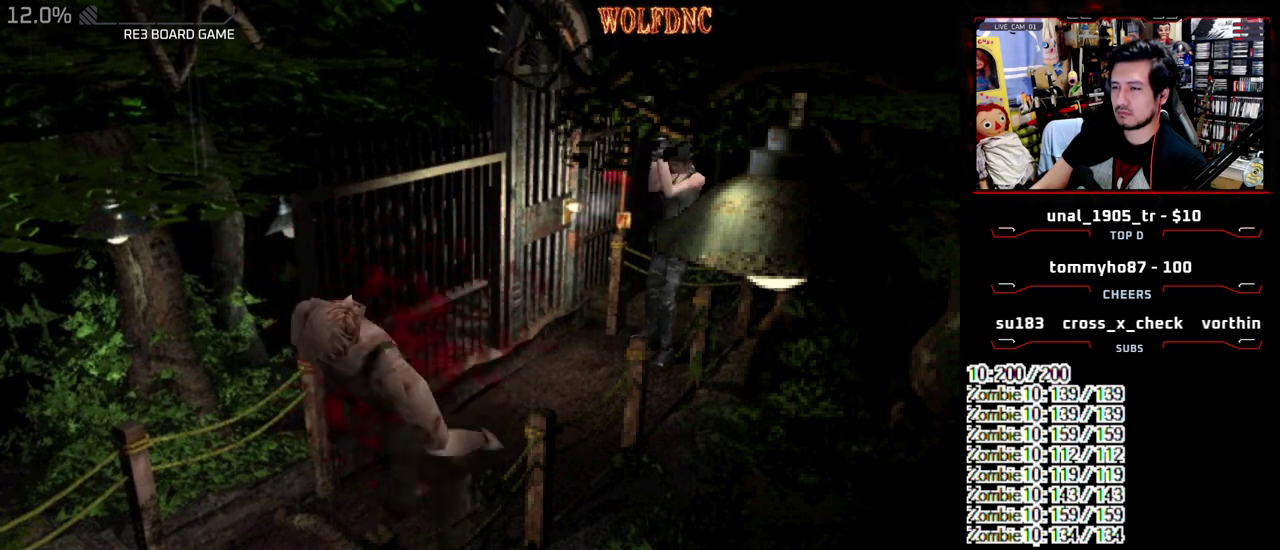
{"buttons": ["R1"], "events": []}
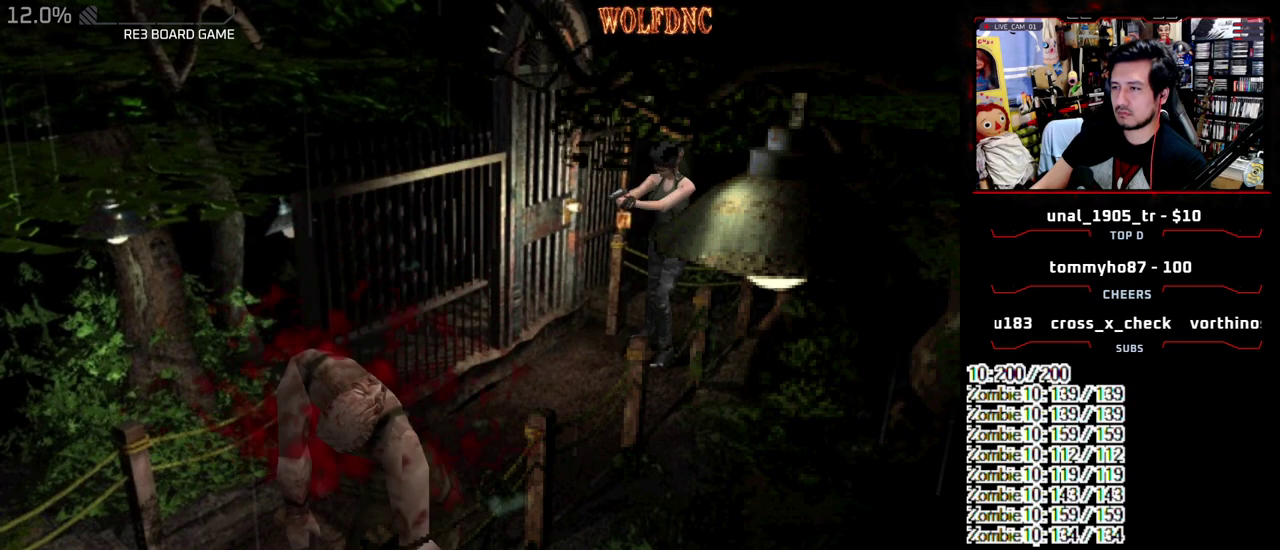
{"buttons": ["R1"], "events": []}
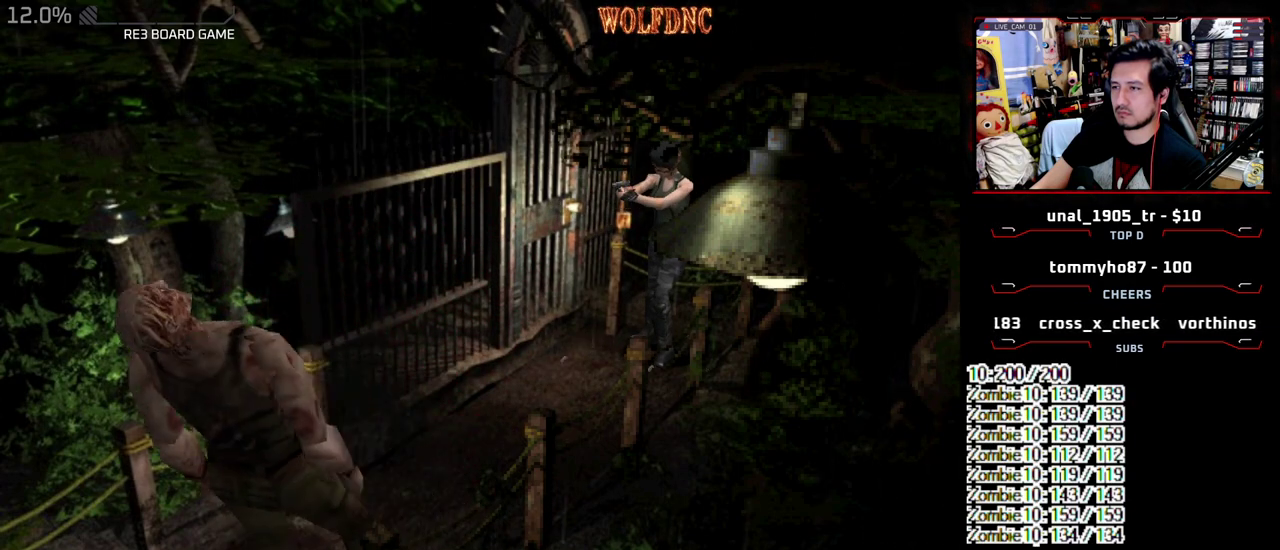
{"buttons": ["R1"], "events": [[17, "DPAD_LEFT", "down"], [100, "DPAD_LEFT", "up"]]}
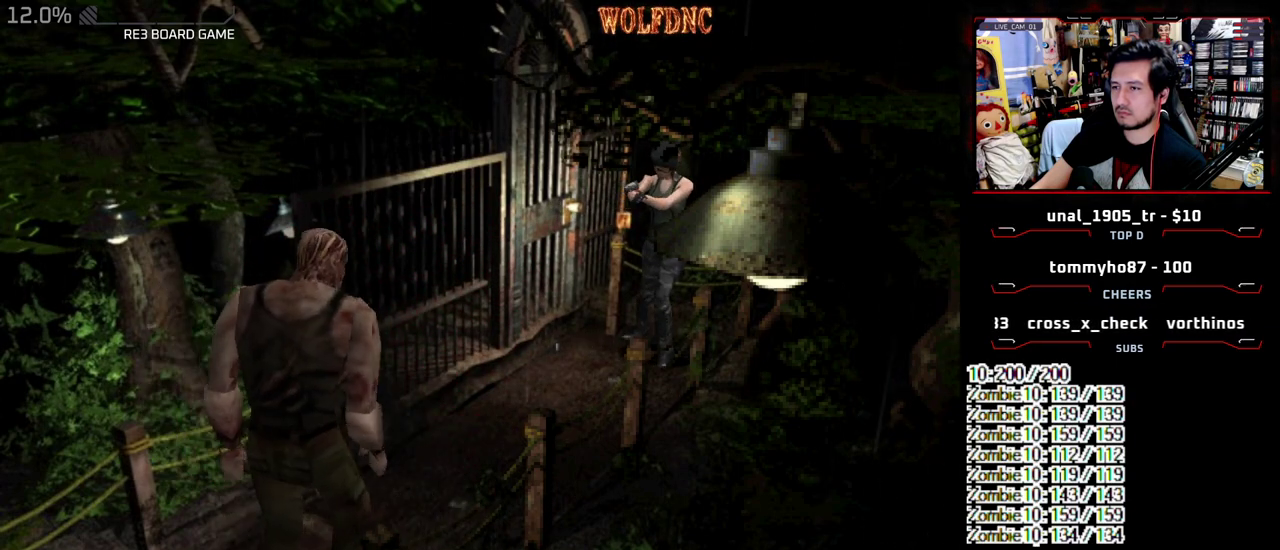
{"buttons": ["R1"], "events": [[167, "CROSS", "down"], [267, "CROSS", "up"]]}
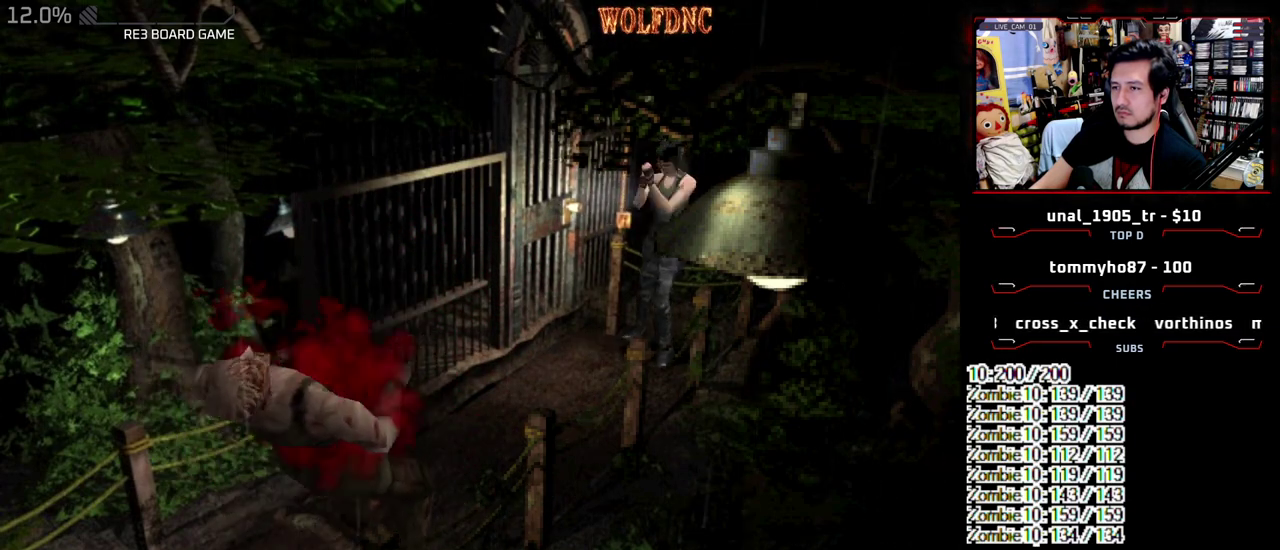
{"buttons": ["R1"], "events": [[117, "CROSS", "down"], [267, "CROSS", "up"]]}
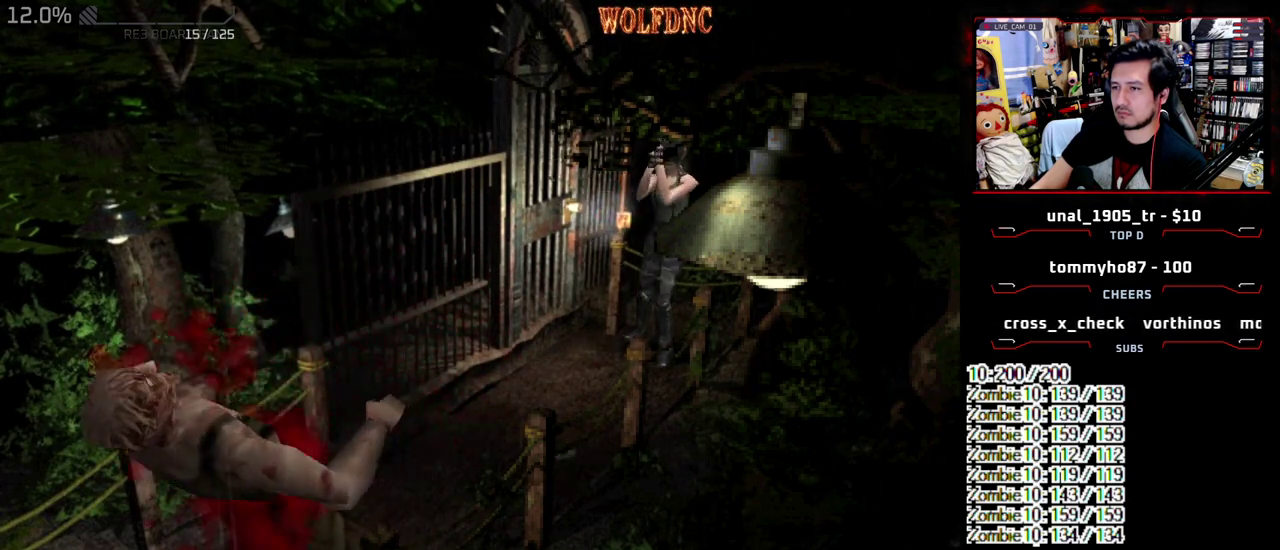
{"buttons": ["R1"], "events": [[250, "CROSS", "down"], [333, "CROSS", "up"]]}